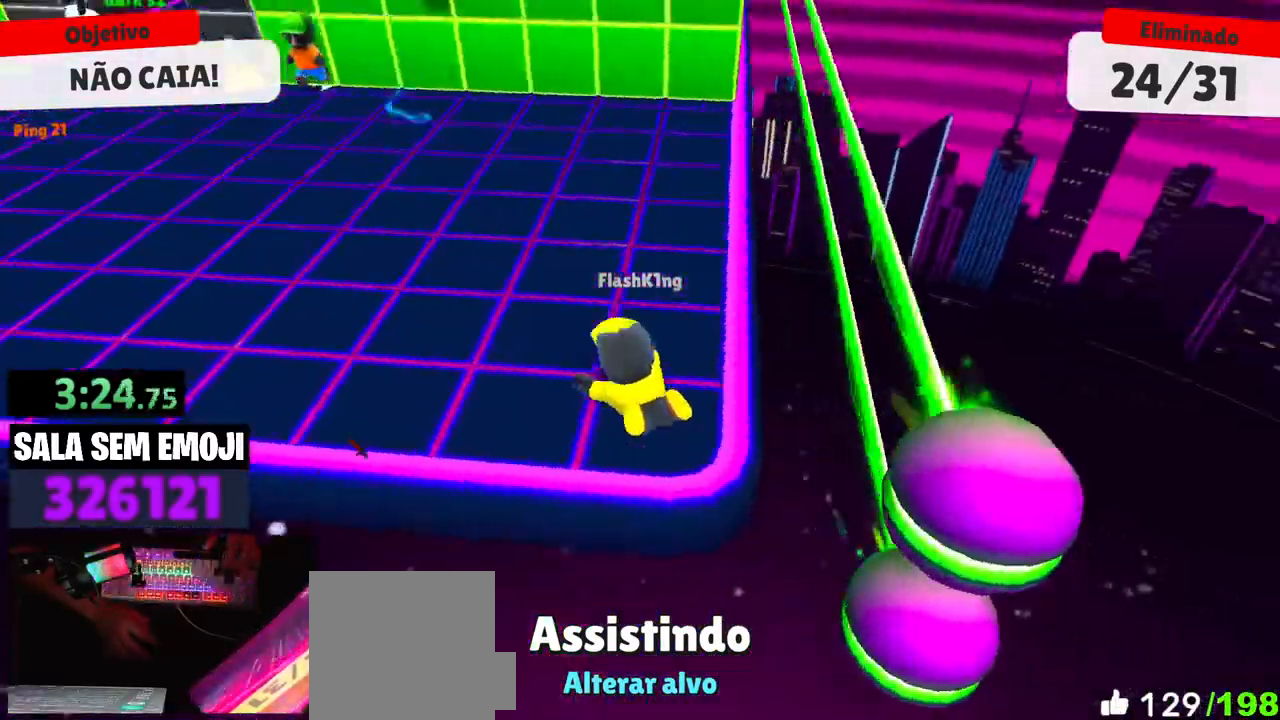
Gameplay with keyboard and mouse; each line is a JSON object with the keys and mouse buttons held at the frame after it. "events" lists presses ("down") and releases ("up") of "a", "d", "s", "space", "w", "mouse_left" and "mouse_right" between this image and that frame as [ms after this image, input, new state], when the widget could be followed in between. "mouse_left", "mouse_right" = the "left", "right" buttons of the "mouse" list. No other keys are recorded. Mouse movement is not recorded.
{"keys": ["d"], "mouse": [], "events": [[433, "d", "down"]]}
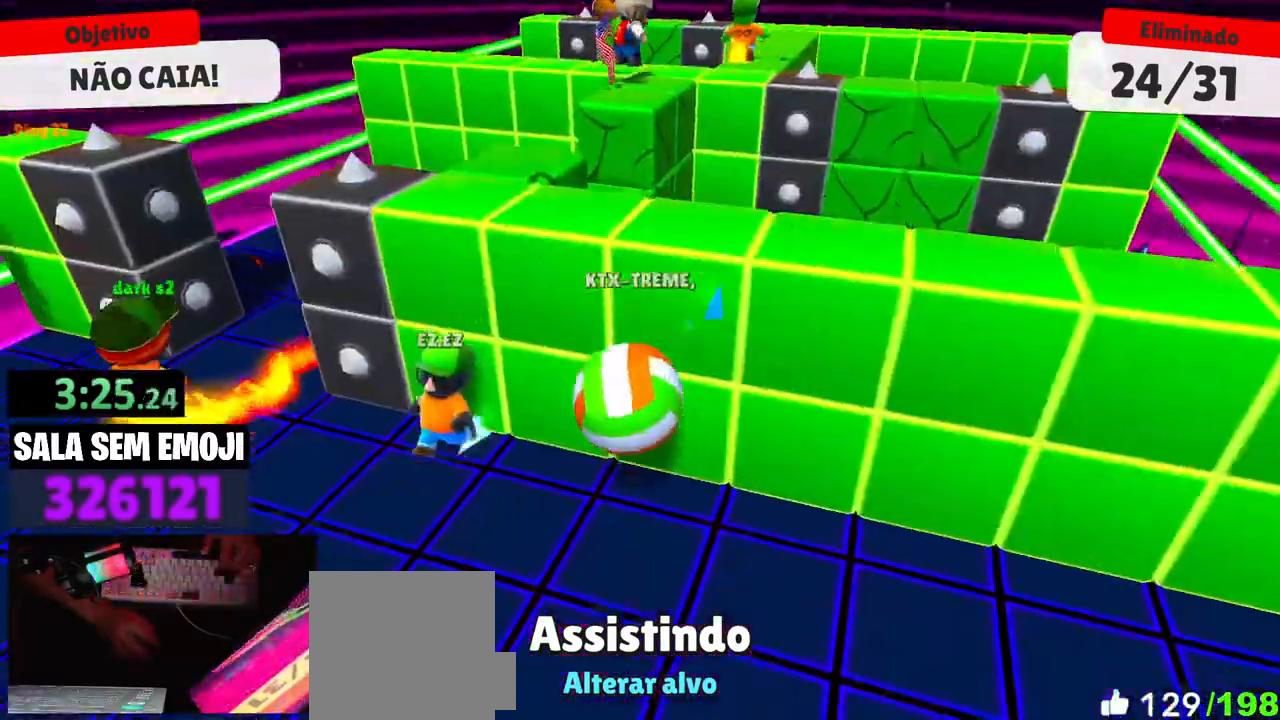
{"keys": [], "mouse": [], "events": [[16, "d", "up"], [300, "a", "down"], [400, "a", "up"]]}
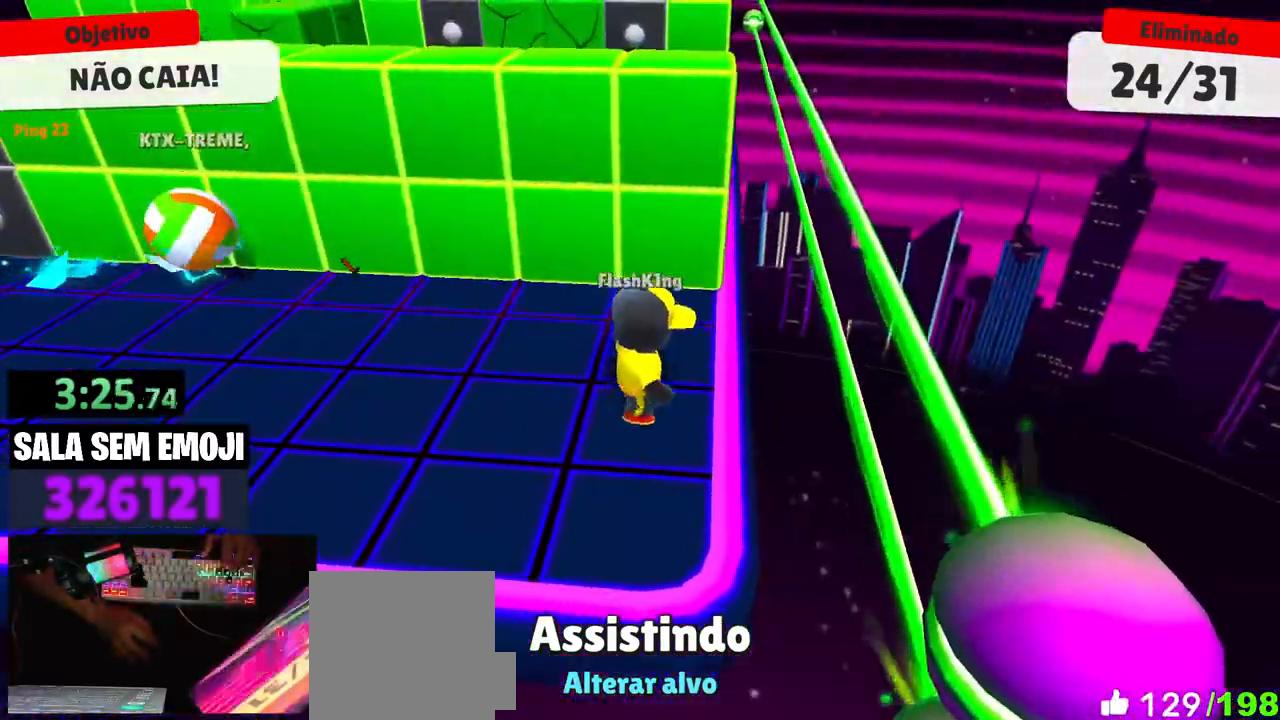
{"keys": [], "mouse": [], "events": [[83, "d", "down"], [133, "d", "up"]]}
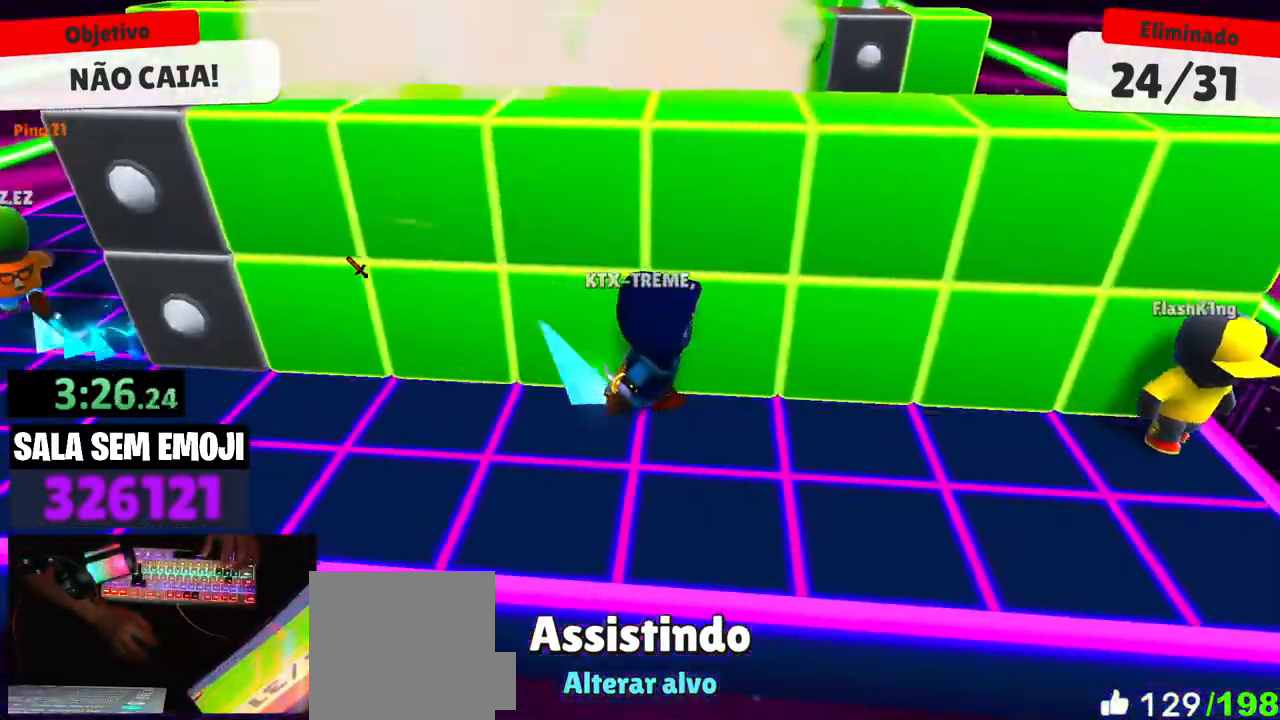
{"keys": [], "mouse": [], "events": [[200, "a", "down"], [233, "a", "up"], [333, "a", "down"], [433, "a", "up"]]}
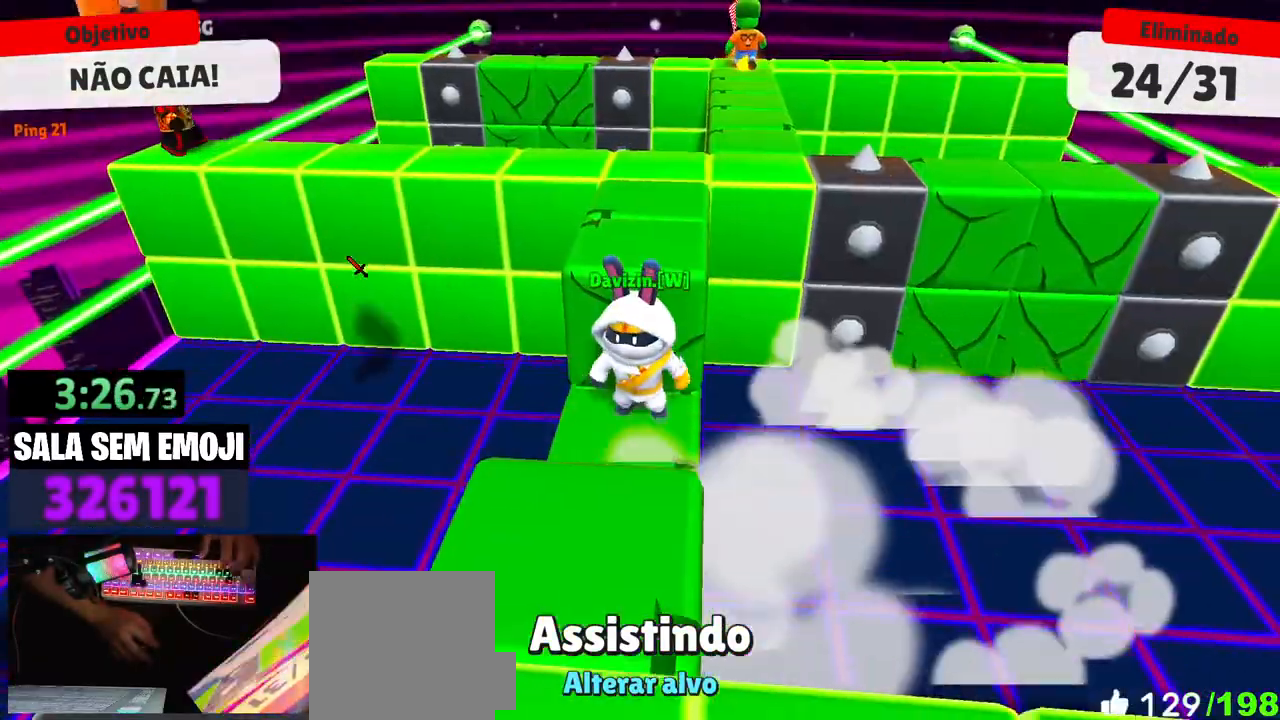
{"keys": [], "mouse": [], "events": []}
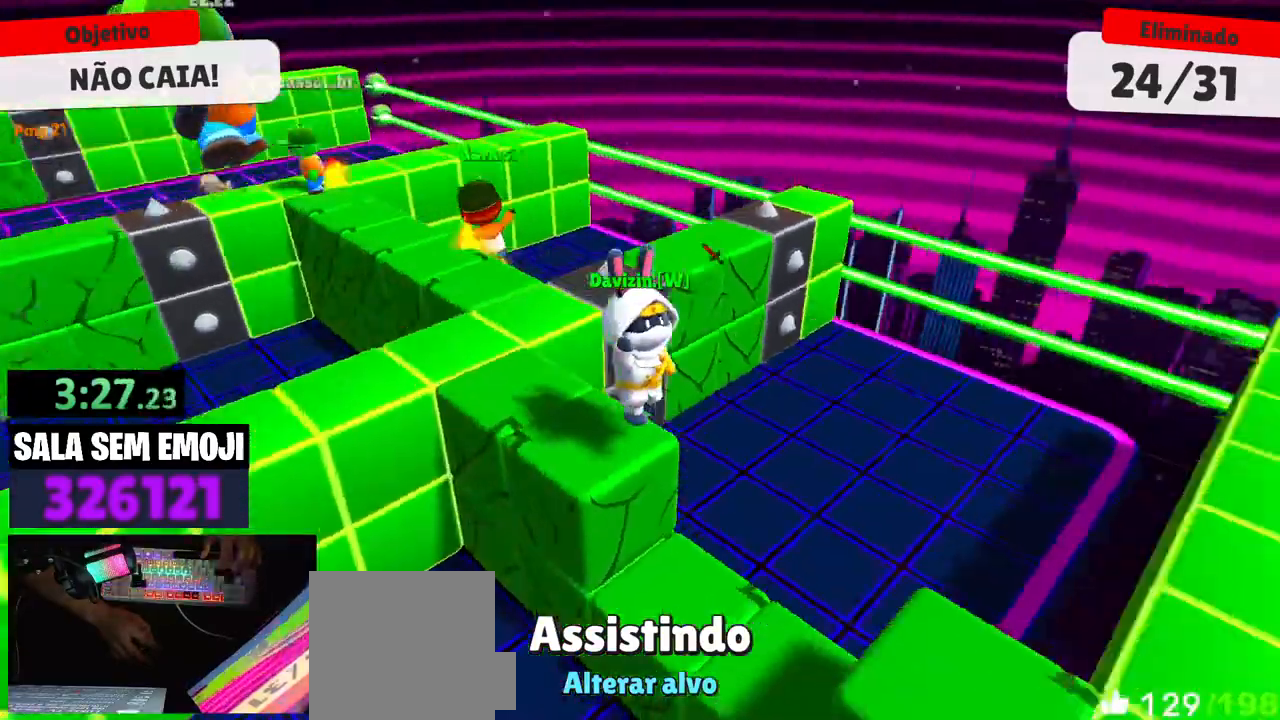
{"keys": [], "mouse": [], "events": [[366, "d", "down"], [500, "d", "up"]]}
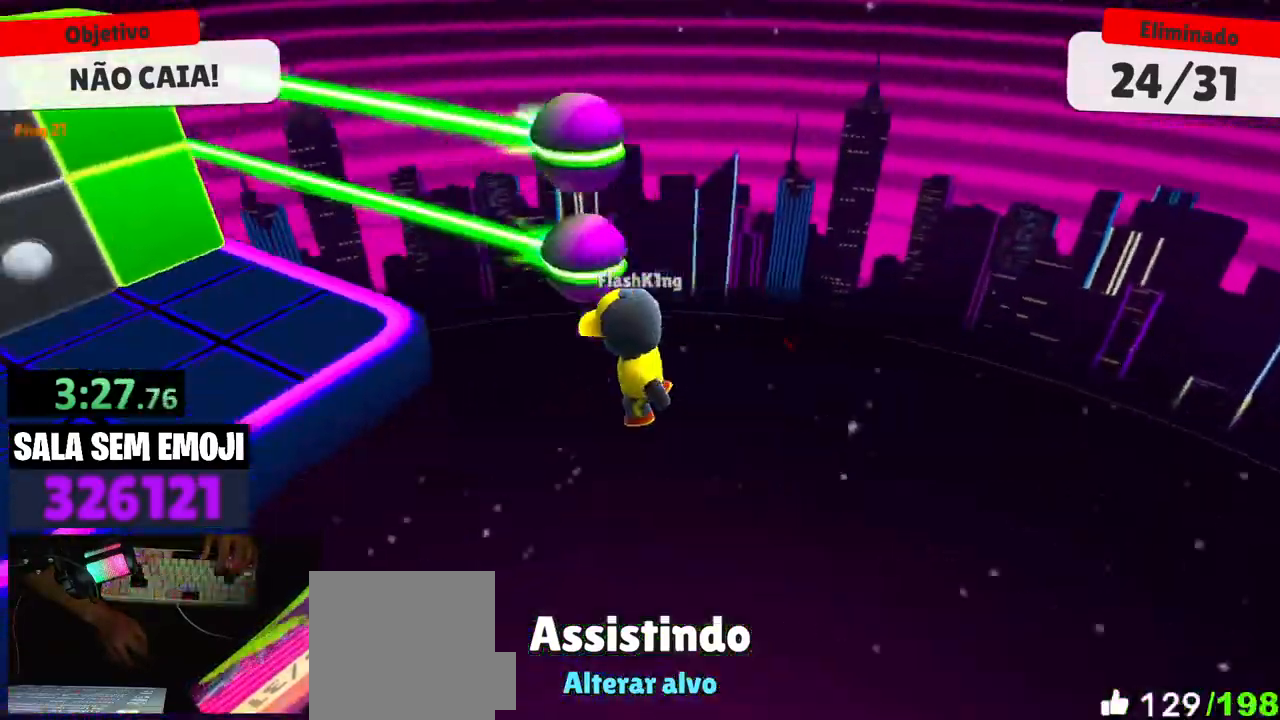
{"keys": [], "mouse": [], "events": []}
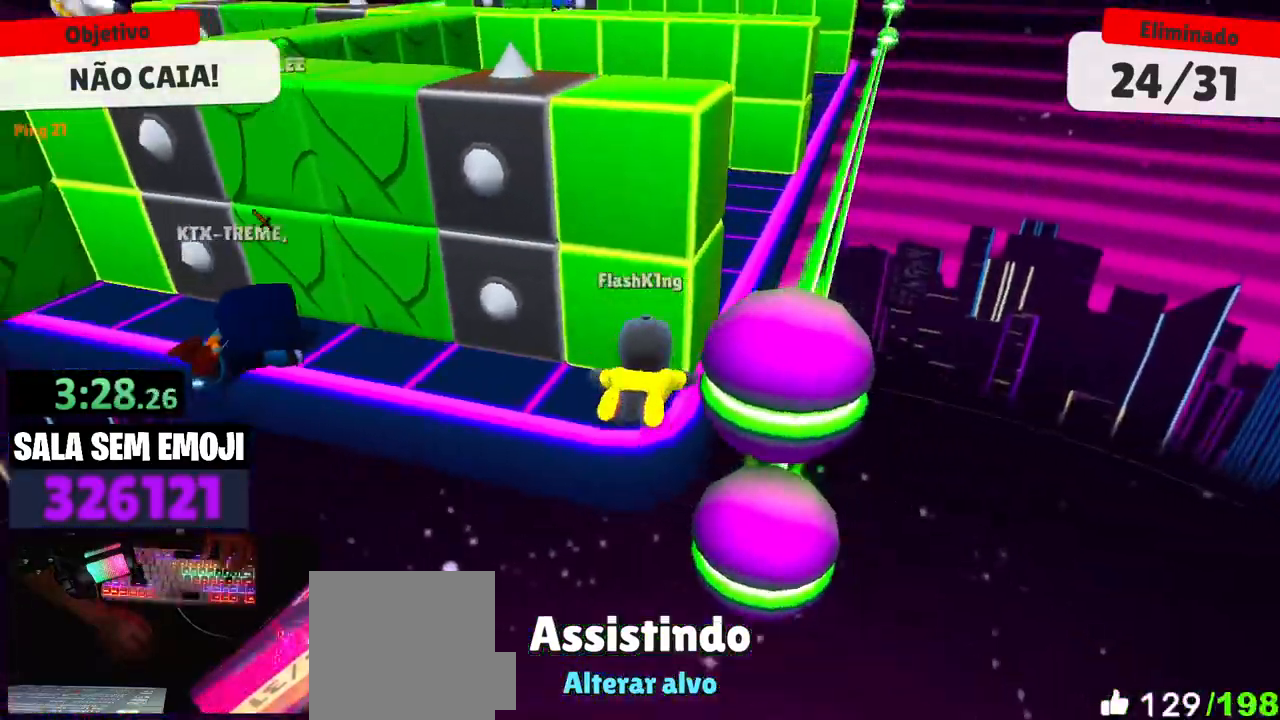
{"keys": [], "mouse": [], "events": []}
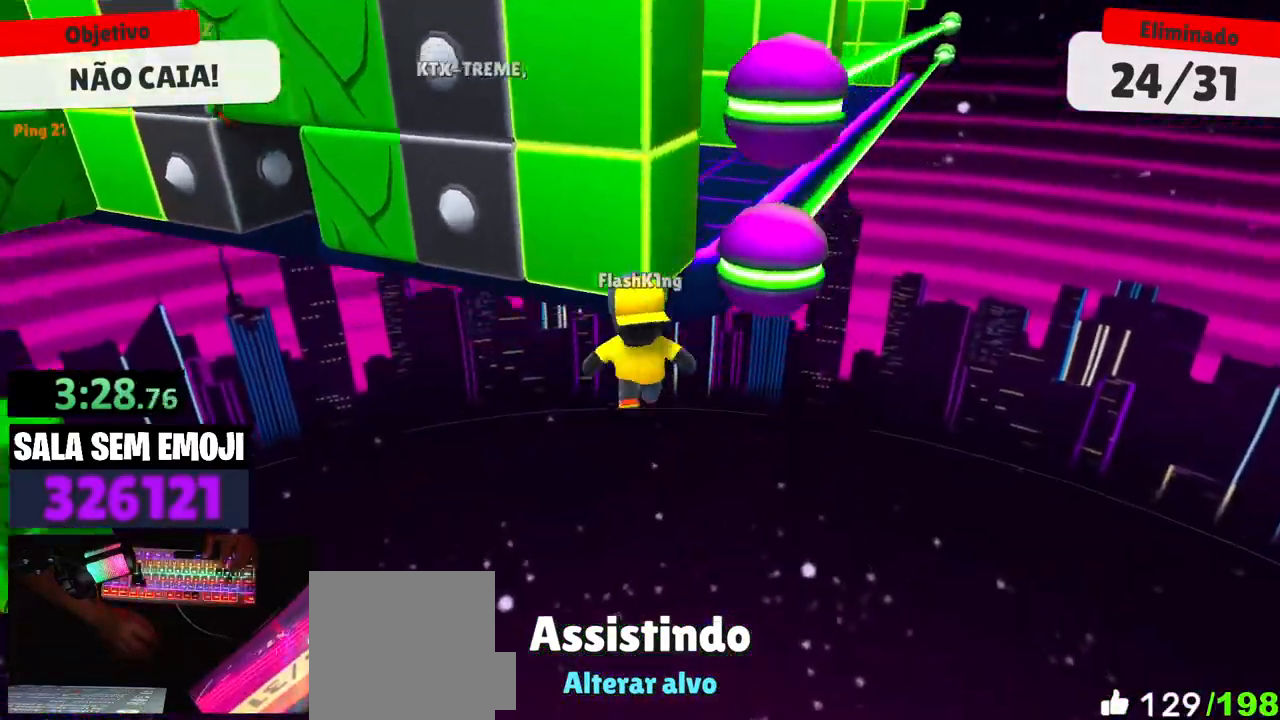
{"keys": ["d"], "mouse": [], "events": [[500, "d", "down"]]}
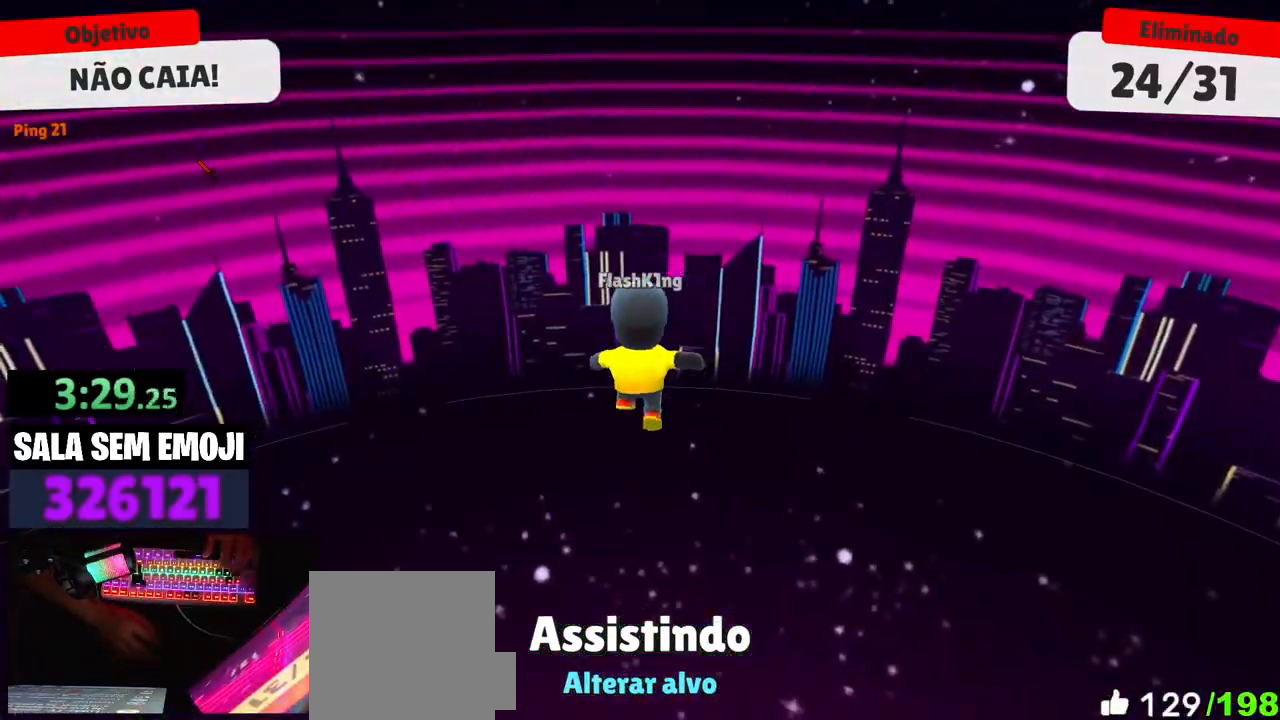
{"keys": [], "mouse": [], "events": [[150, "d", "up"]]}
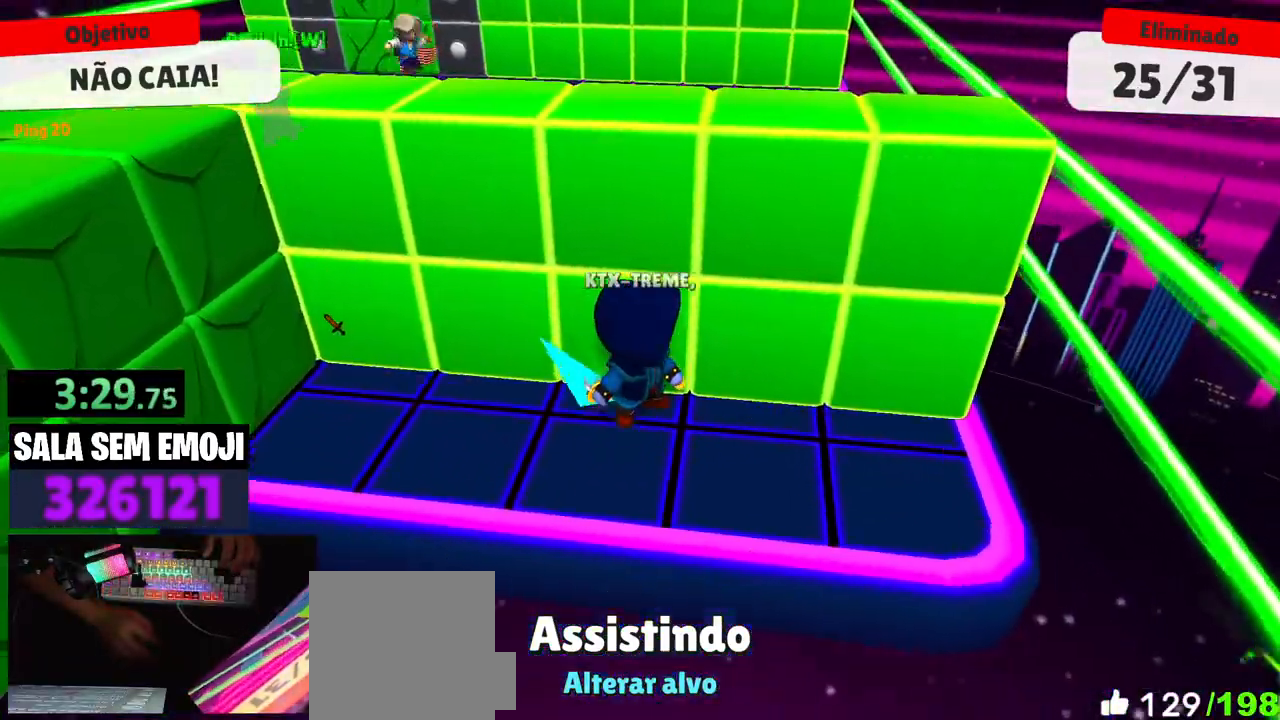
{"keys": [], "mouse": [], "events": []}
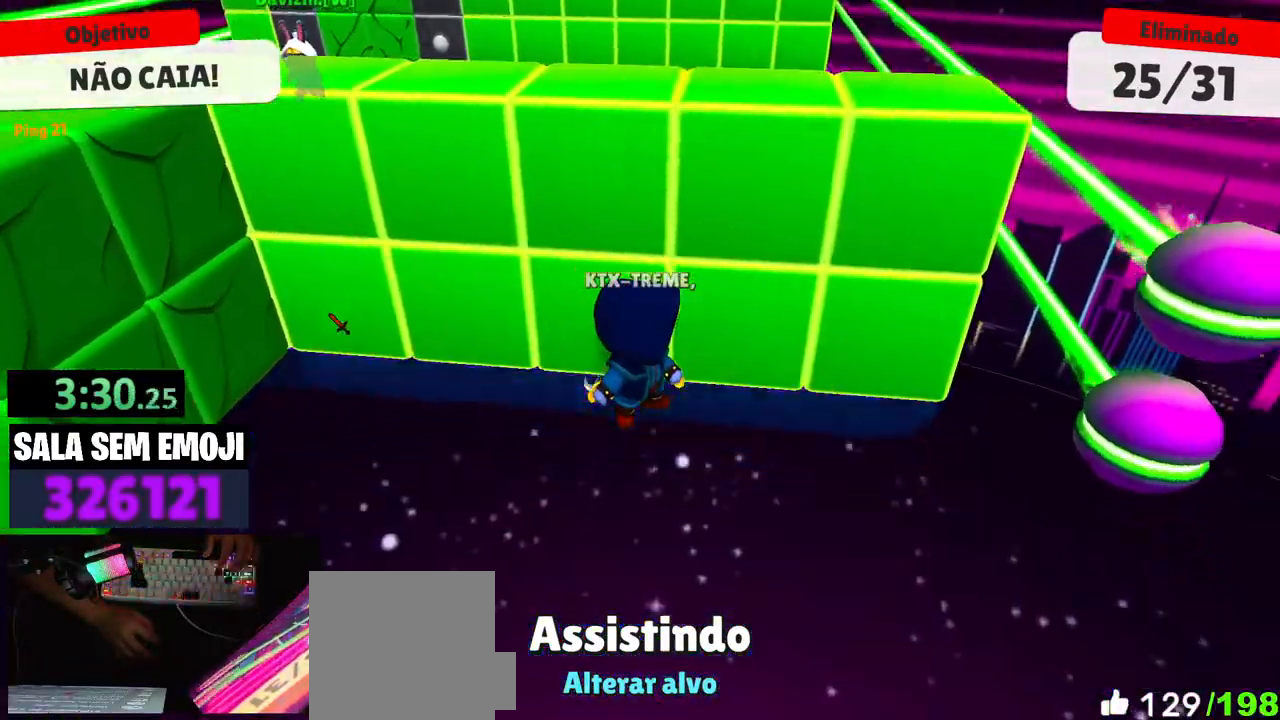
{"keys": [], "mouse": [], "events": []}
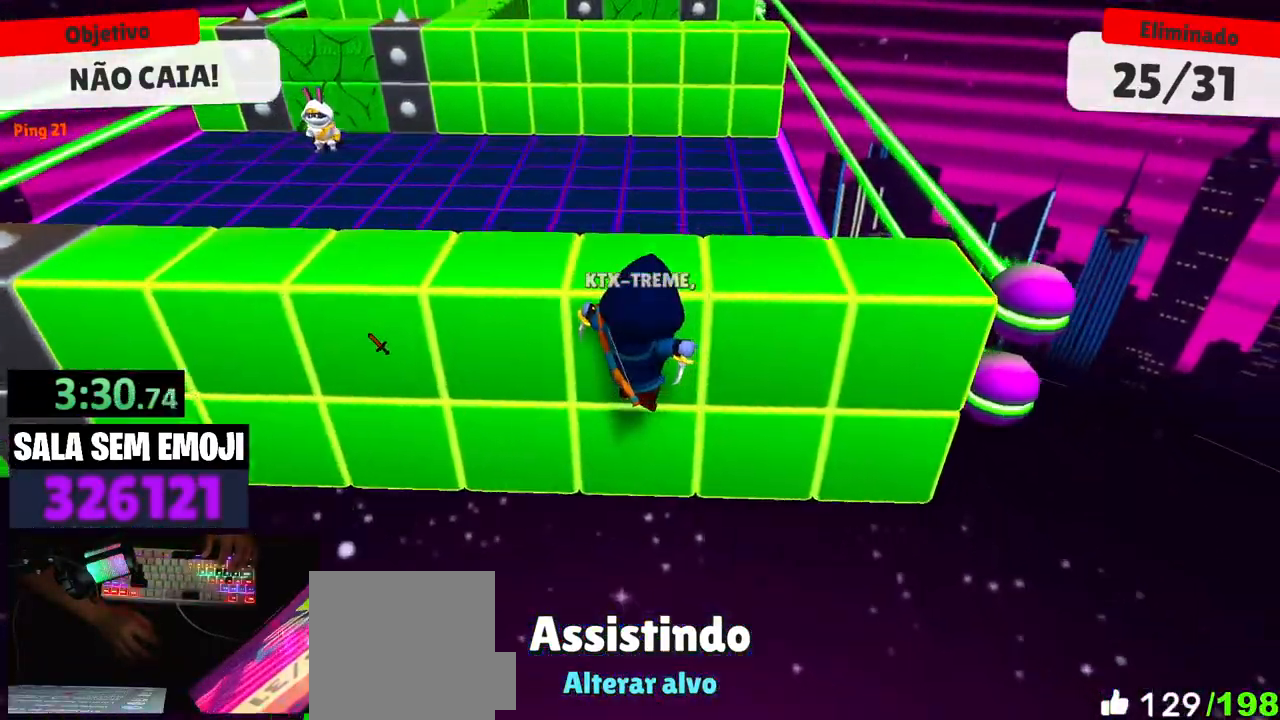
{"keys": [], "mouse": [], "events": []}
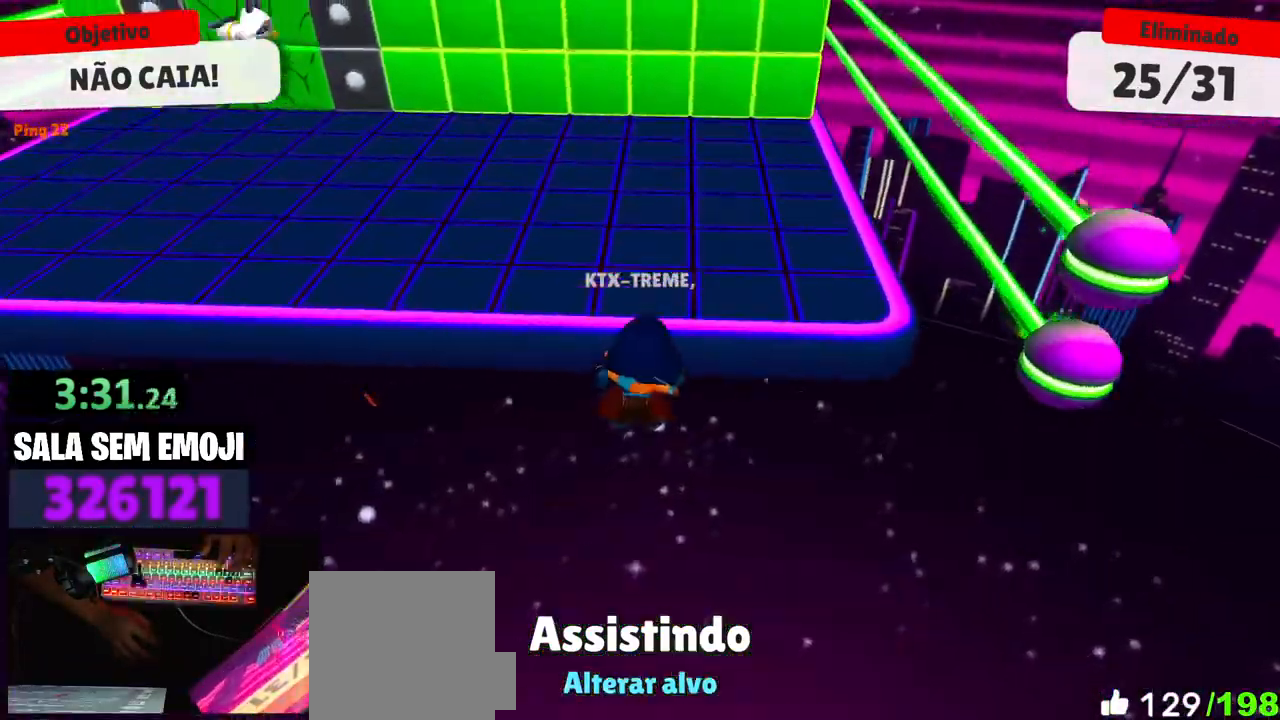
{"keys": [], "mouse": [], "events": []}
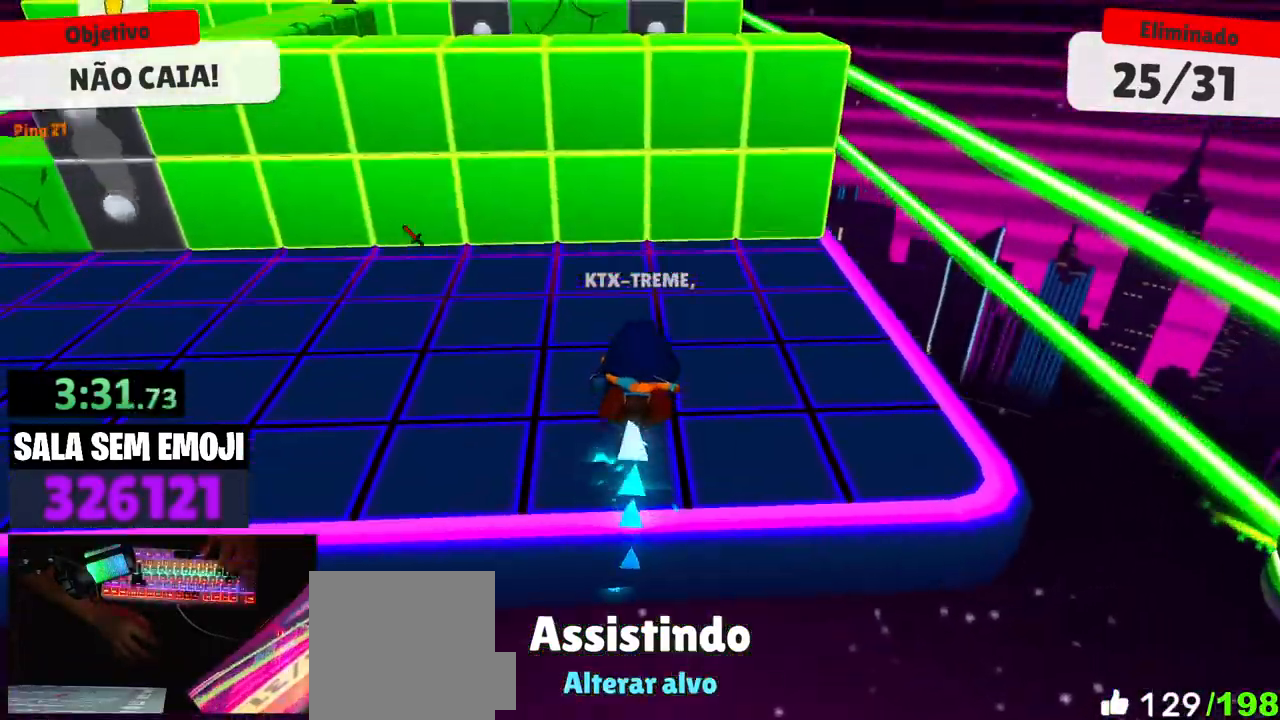
{"keys": [], "mouse": [], "events": []}
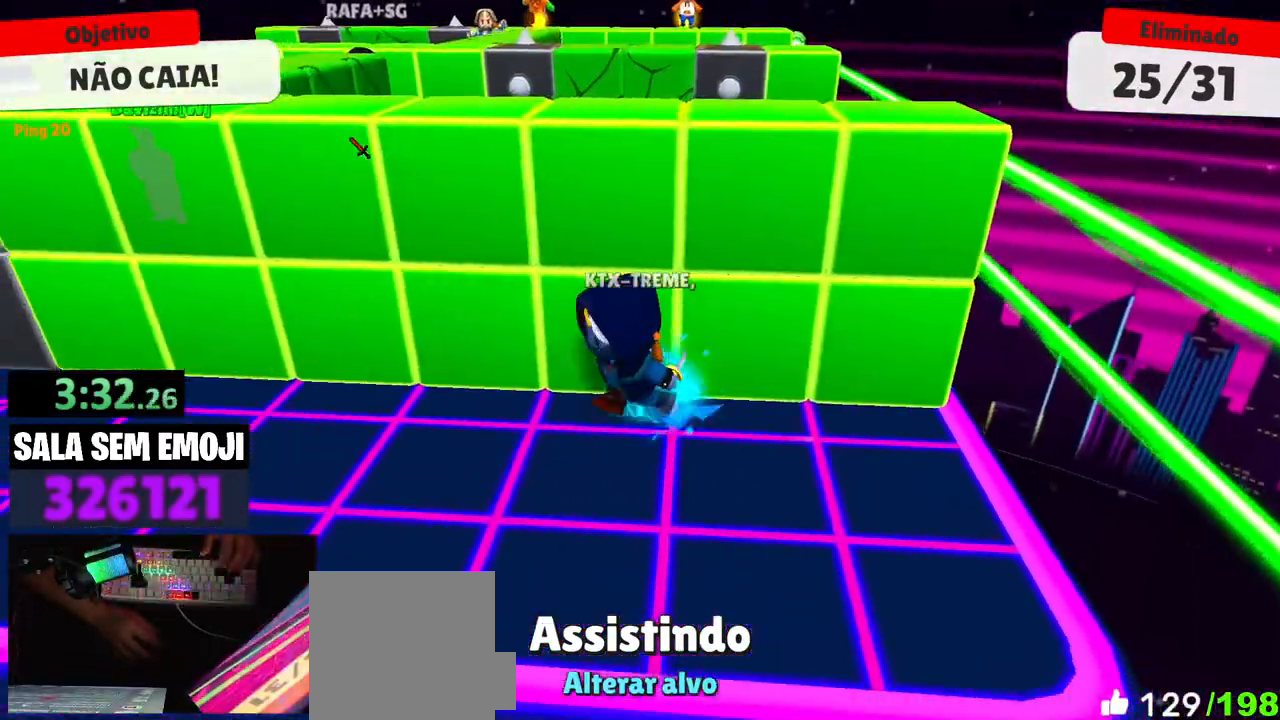
{"keys": [], "mouse": [], "events": []}
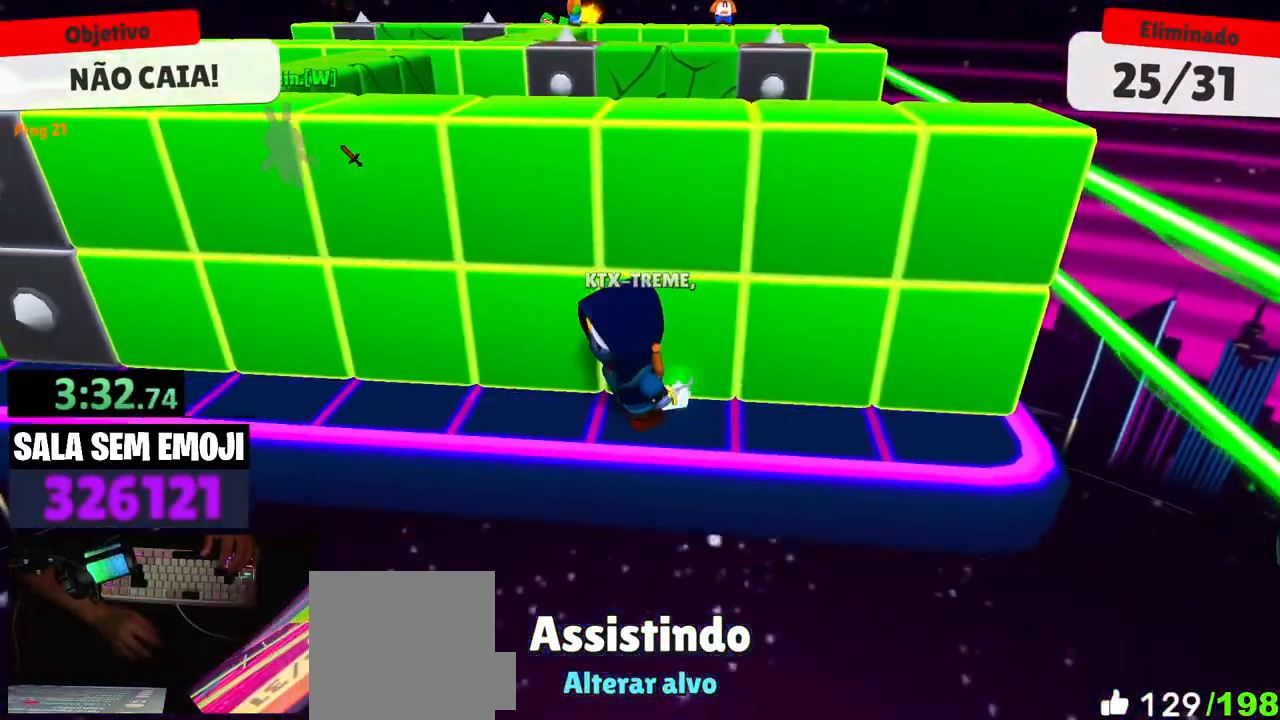
{"keys": [], "mouse": [], "events": []}